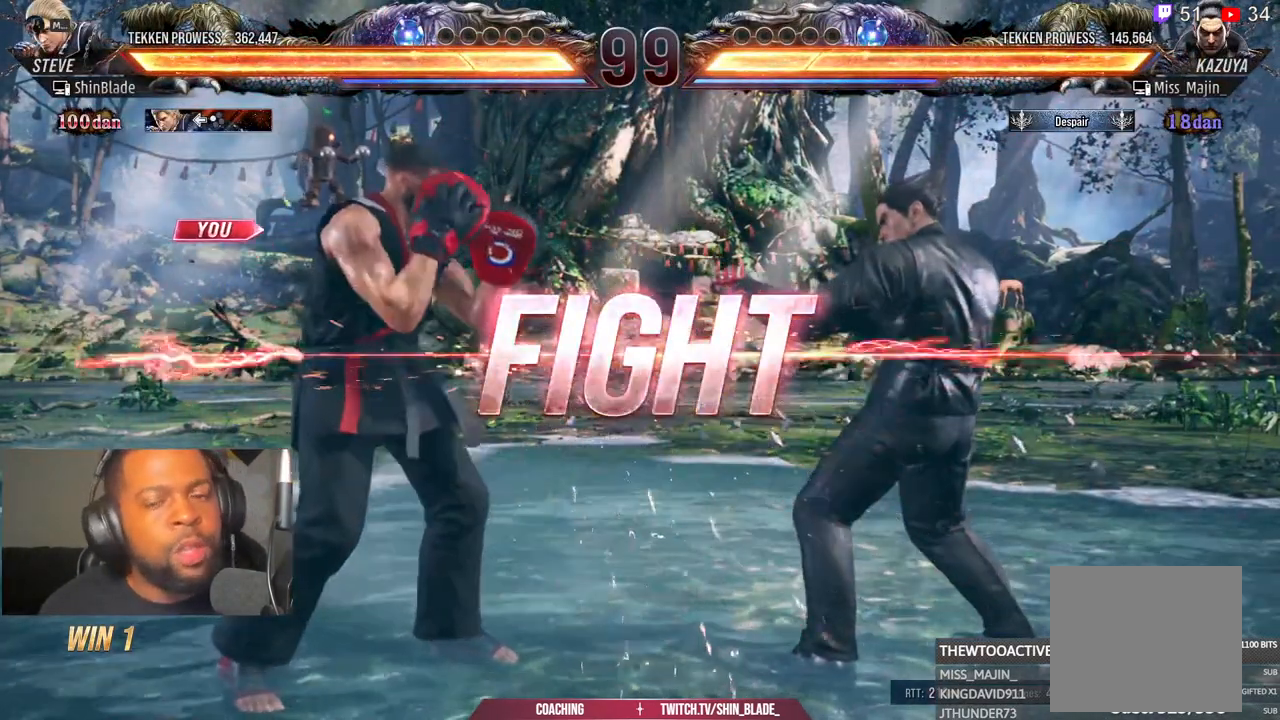
Gameplay with a controller (PlayStation layout); each line is a JSON object with the inputs held at the frame after it (dt_ms = milliseconds from this image to that frame). "events" lists button and stick changes between this image and that frame as [ms after this image, input, new state], when the widget could be followed in between. Not read: L1 R1.
{"dt_ms": 500, "buttons": ["DPAD_LEFT"], "left_stick": "center", "right_stick": "center", "events": [[217, "DPAD_LEFT", "down"]]}
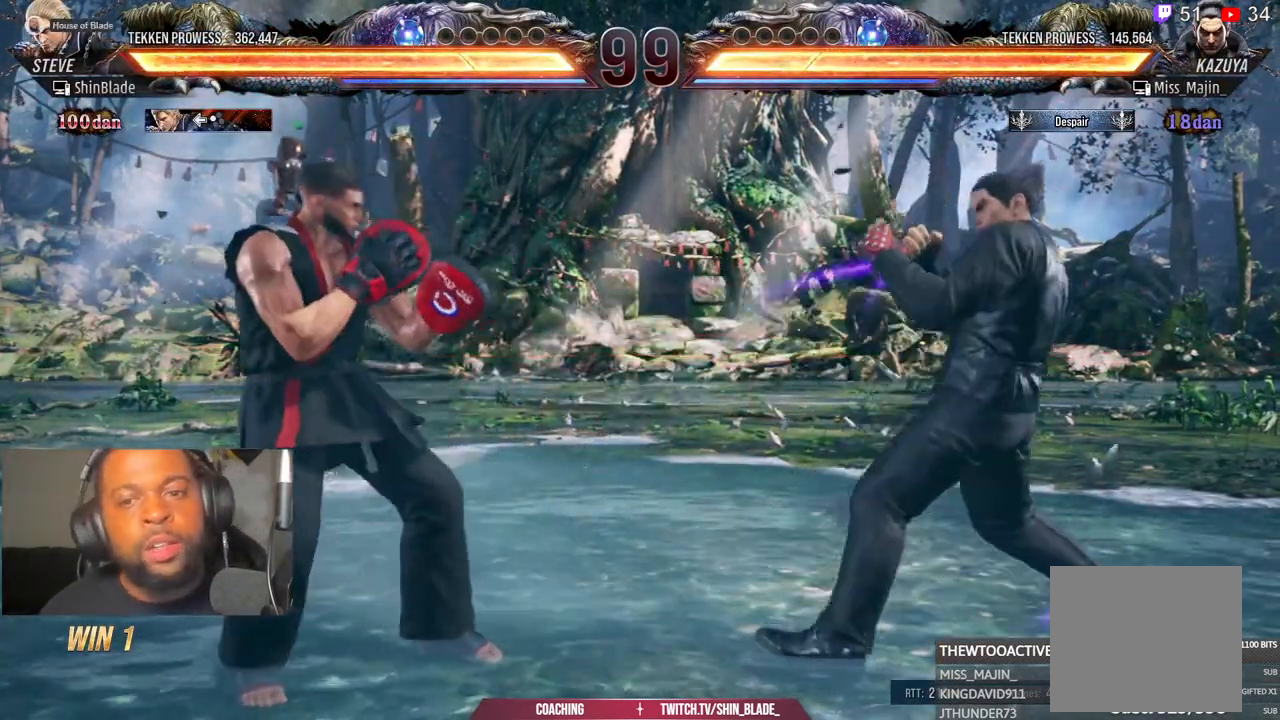
{"dt_ms": 500, "buttons": ["DPAD_LEFT"], "left_stick": "center", "right_stick": "center", "events": []}
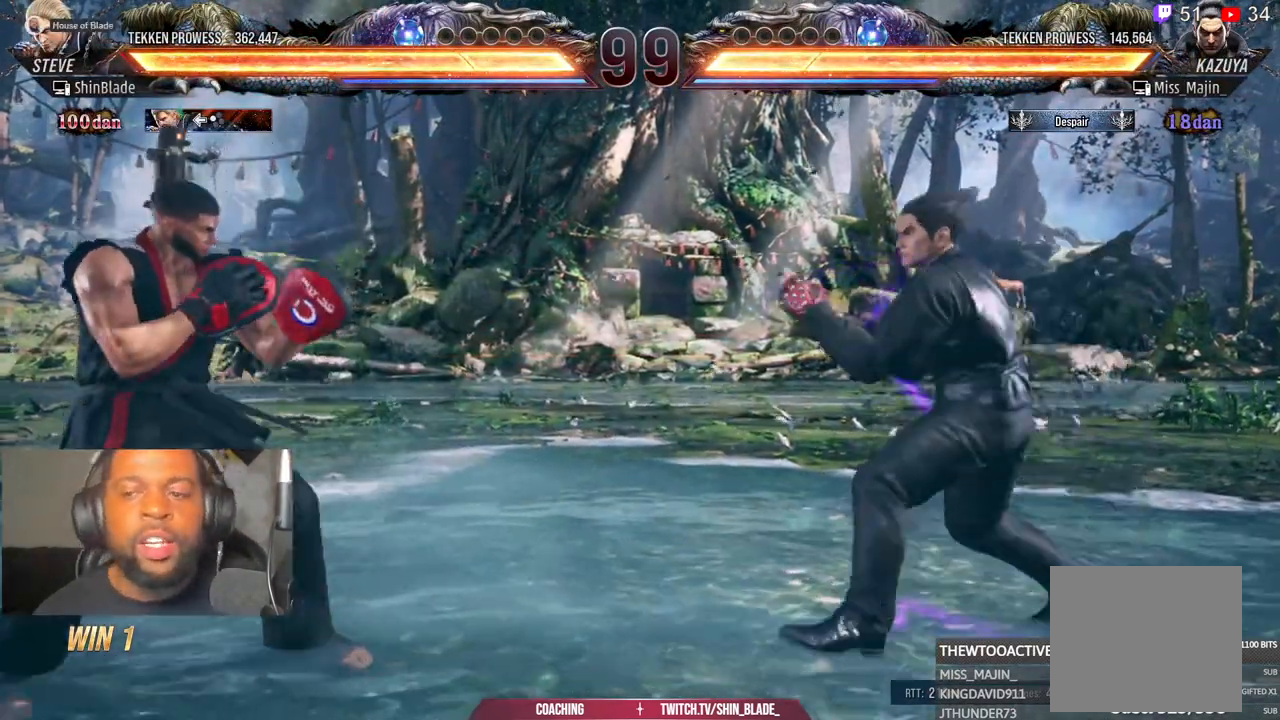
{"dt_ms": 500, "buttons": ["DPAD_LEFT"], "left_stick": "center", "right_stick": "center", "events": [[367, "DPAD_LEFT", "up"], [450, "DPAD_LEFT", "down"]]}
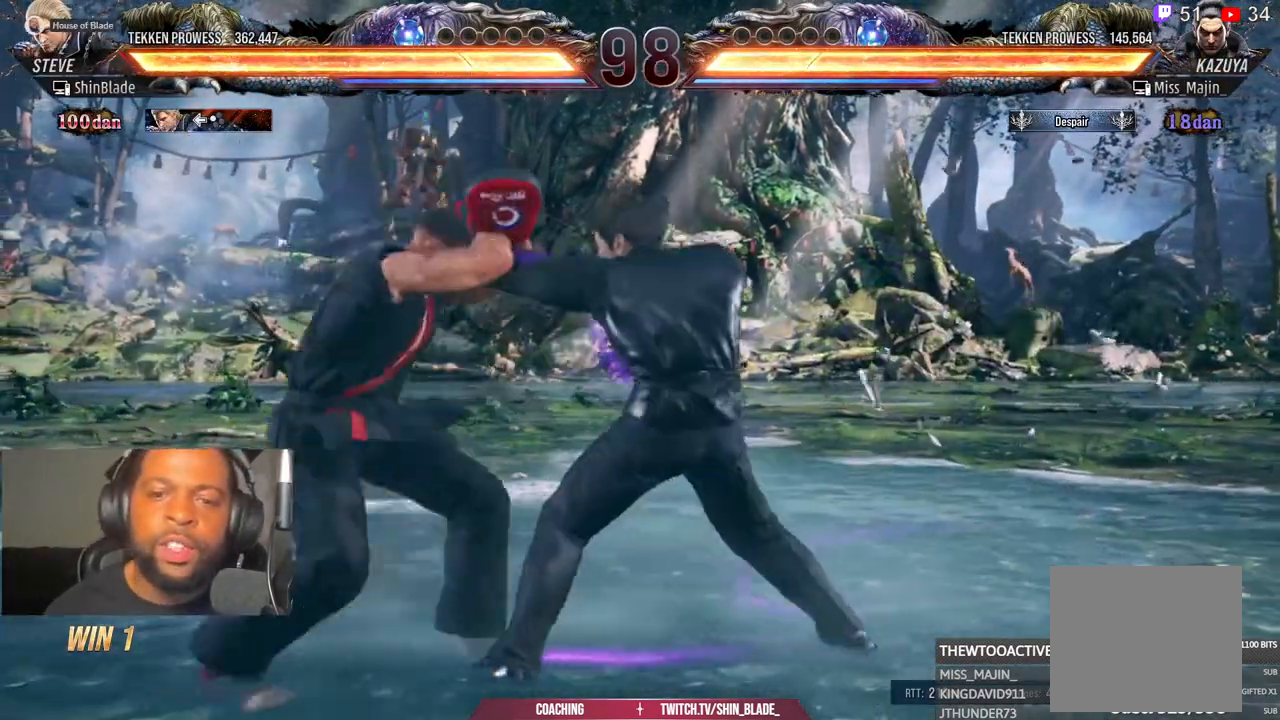
{"dt_ms": 500, "buttons": ["DPAD_LEFT"], "left_stick": "center", "right_stick": "center", "events": [[17, "DPAD_LEFT", "up"], [67, "DPAD_LEFT", "down"], [183, "DPAD_DOWN", "down"], [250, "DPAD_DOWN", "up"], [300, "DPAD_LEFT", "up"], [350, "DPAD_LEFT", "down"], [433, "DPAD_LEFT", "up"], [500, "DPAD_LEFT", "down"]]}
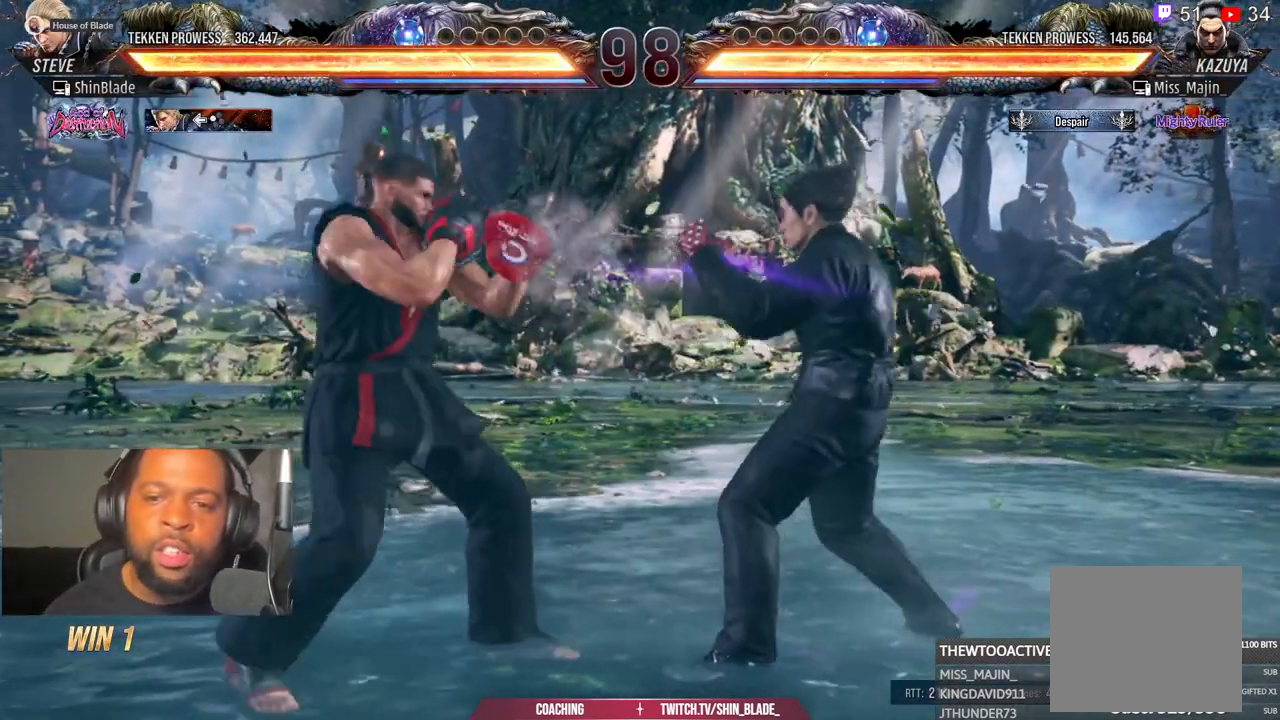
{"dt_ms": 500, "buttons": [], "left_stick": "center", "right_stick": "center", "events": [[100, "DPAD_DOWN", "down"], [183, "DPAD_DOWN", "up"], [217, "DPAD_LEFT", "up"], [267, "DPAD_LEFT", "down"], [500, "DPAD_LEFT", "up"]]}
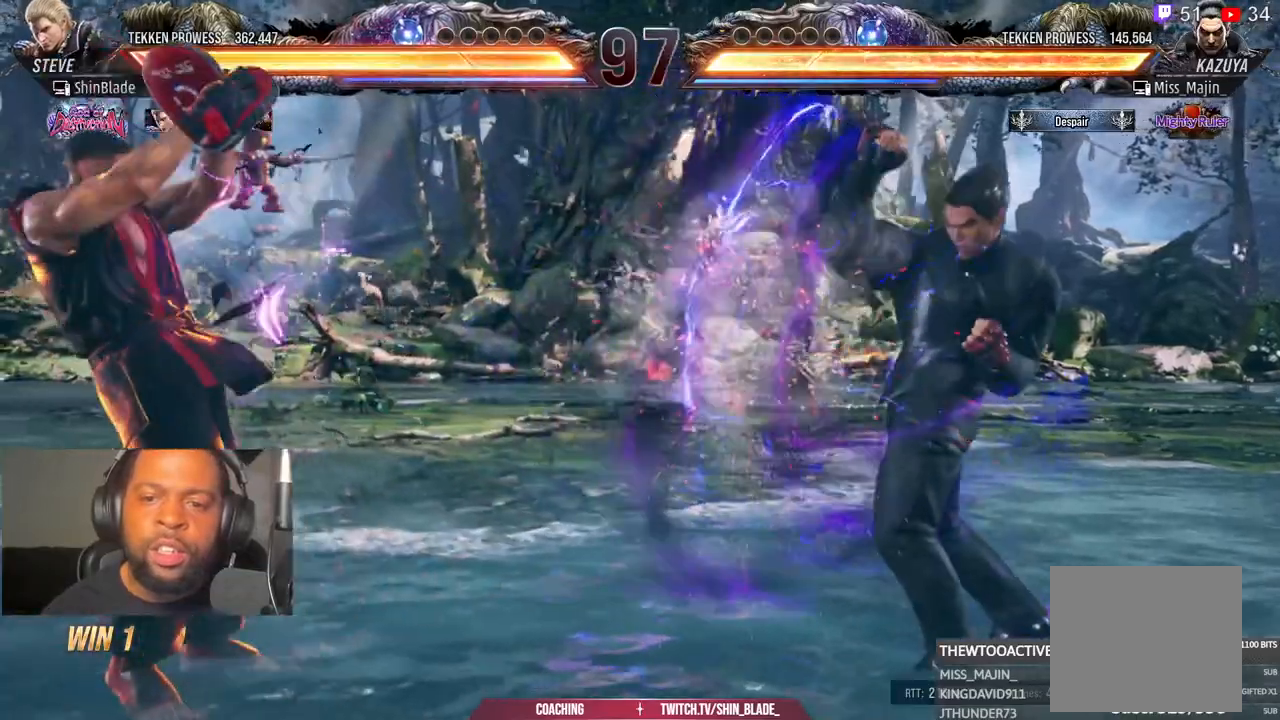
{"dt_ms": 500, "buttons": [], "left_stick": "center", "right_stick": "center", "events": [[100, "DPAD_LEFT", "down"], [167, "DPAD_LEFT", "up"], [233, "DPAD_LEFT", "down"], [350, "DPAD_DOWN", "down"], [433, "DPAD_DOWN", "up"], [483, "DPAD_LEFT", "up"]]}
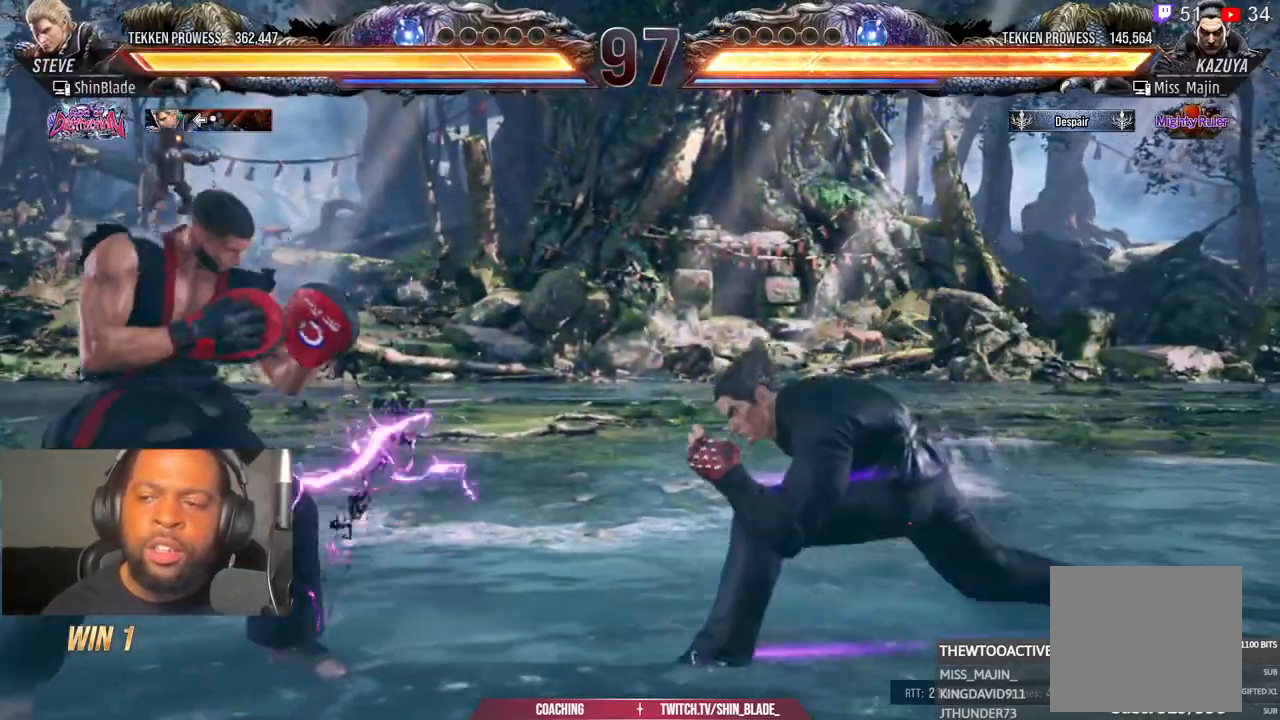
{"dt_ms": 500, "buttons": ["DPAD_LEFT"], "left_stick": "center", "right_stick": "center", "events": [[50, "DPAD_LEFT", "down"], [200, "DPAD_DOWN", "down"], [267, "DPAD_DOWN", "up"], [300, "DPAD_LEFT", "up"], [367, "DPAD_LEFT", "down"]]}
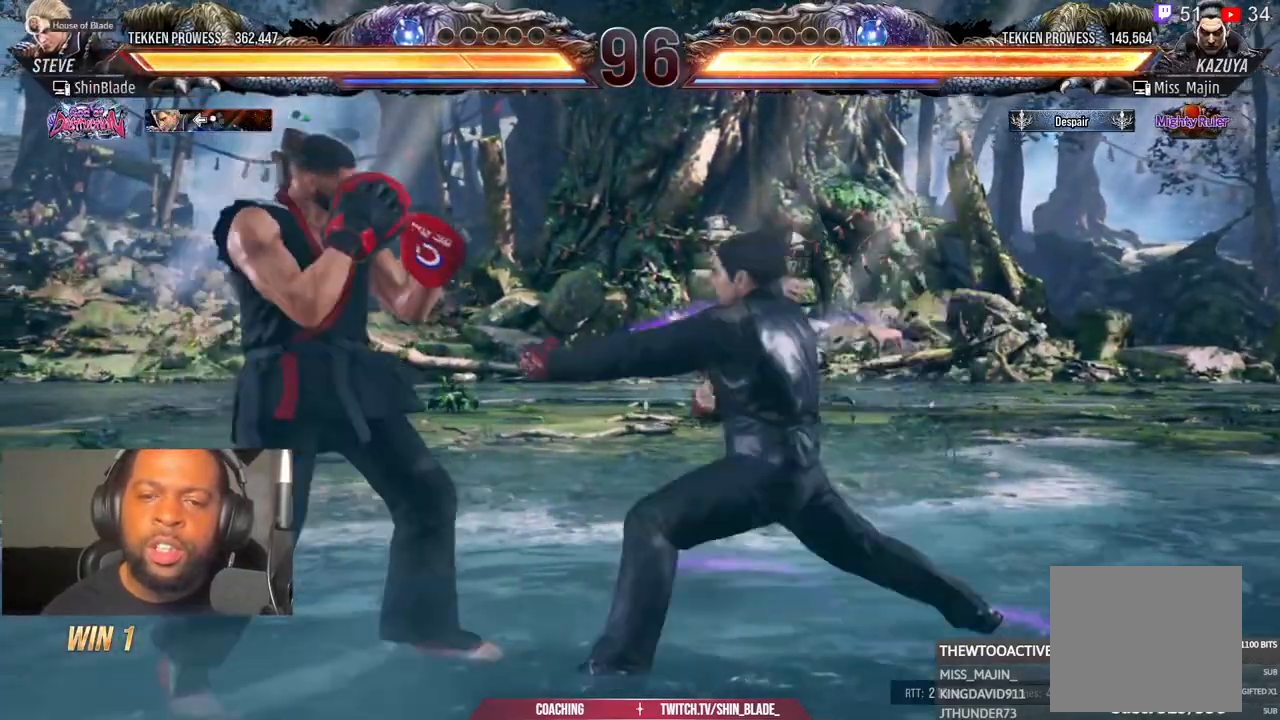
{"dt_ms": 500, "buttons": ["DPAD_LEFT"], "left_stick": "center", "right_stick": "center", "events": [[17, "DPAD_DOWN", "down"], [117, "DPAD_DOWN", "up"], [150, "DPAD_LEFT", "up"], [233, "DPAD_LEFT", "down"], [367, "DPAD_DOWN", "down"], [483, "DPAD_DOWN", "up"]]}
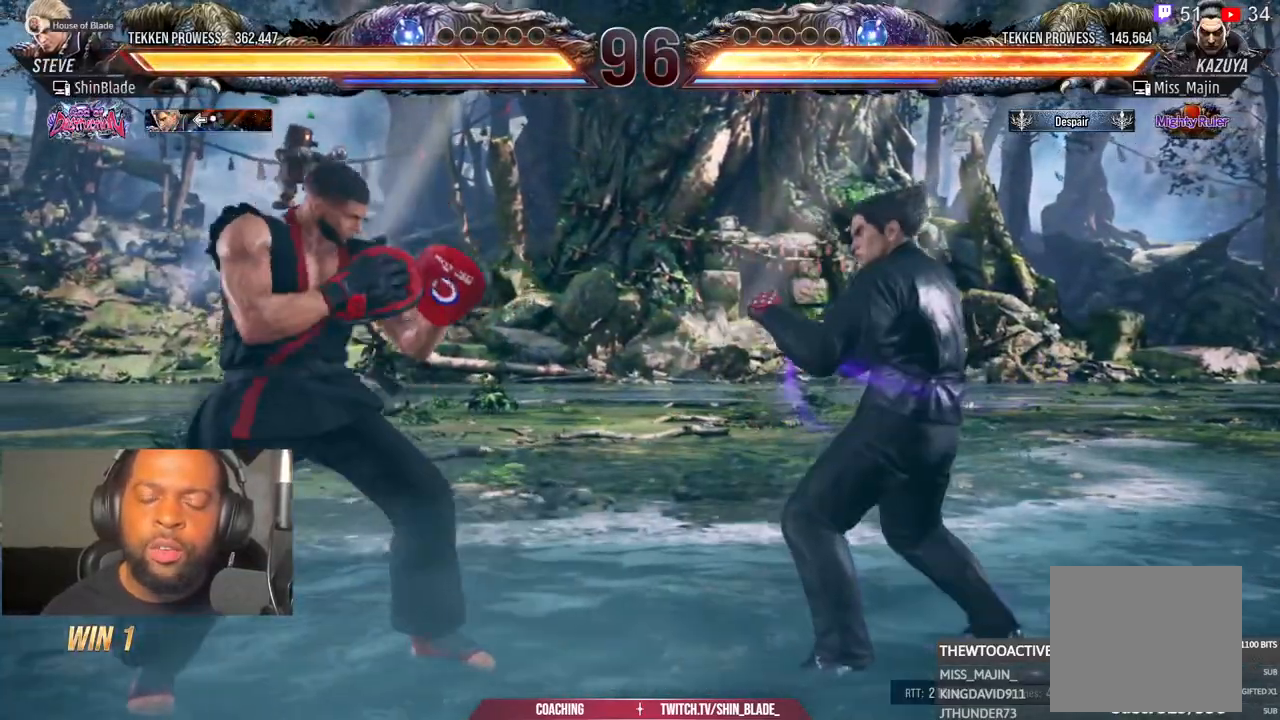
{"dt_ms": 500, "buttons": ["DPAD_LEFT"], "left_stick": "center", "right_stick": "center"}
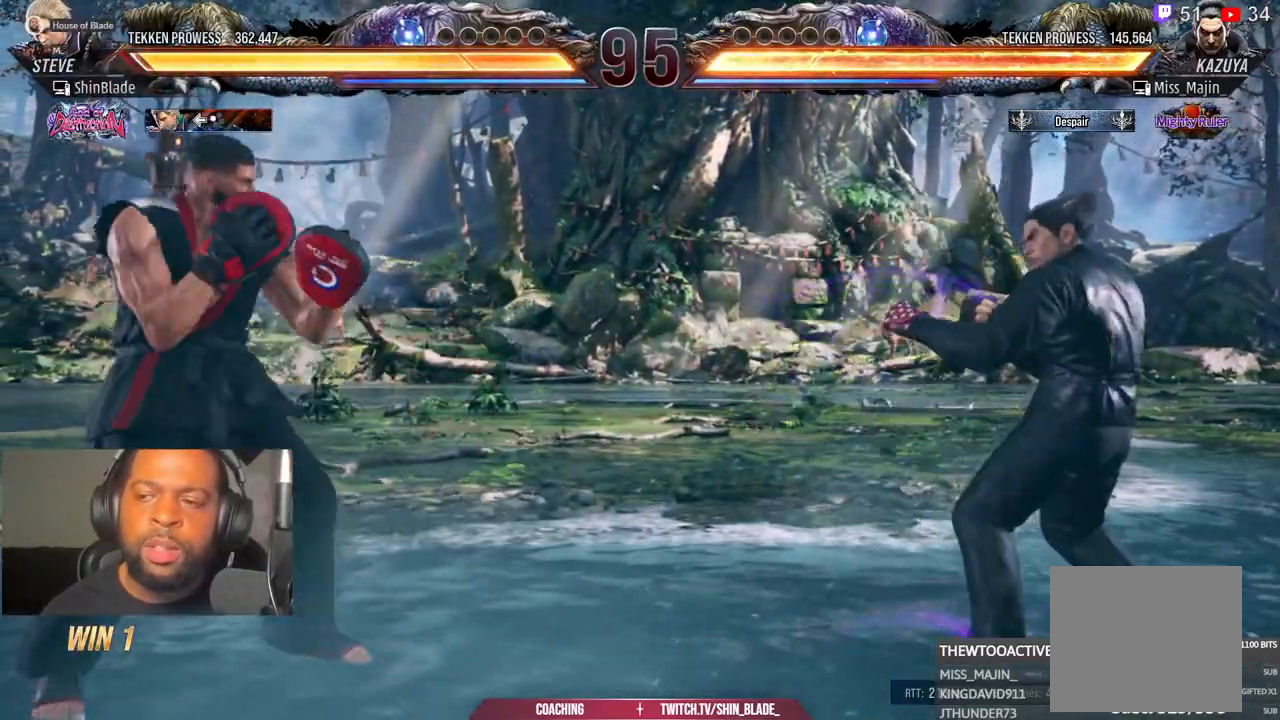
{"dt_ms": 500, "buttons": ["DPAD_LEFT"], "left_stick": "center", "right_stick": "center", "events": [[50, "DPAD_DOWN", "down"], [133, "DPAD_DOWN", "up"], [183, "DPAD_LEFT", "up"], [233, "DPAD_LEFT", "down"]]}
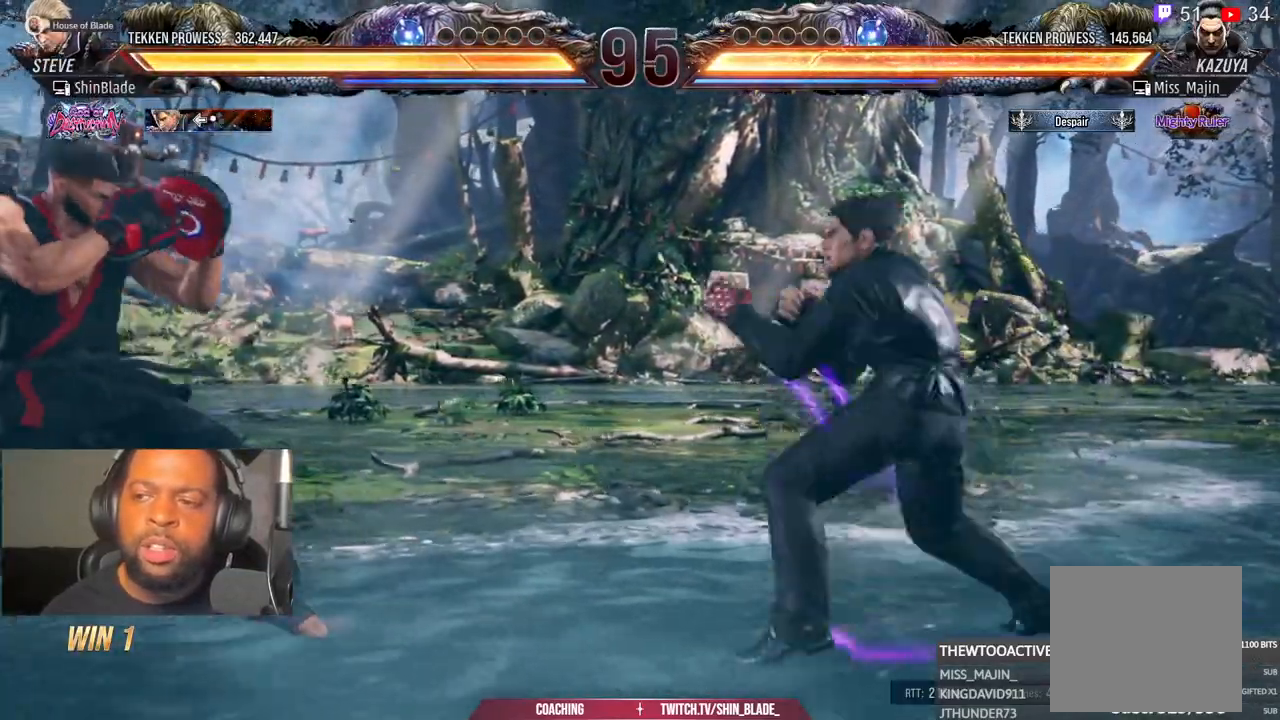
{"dt_ms": 500, "buttons": ["DPAD_LEFT"], "left_stick": "center", "right_stick": "center", "events": []}
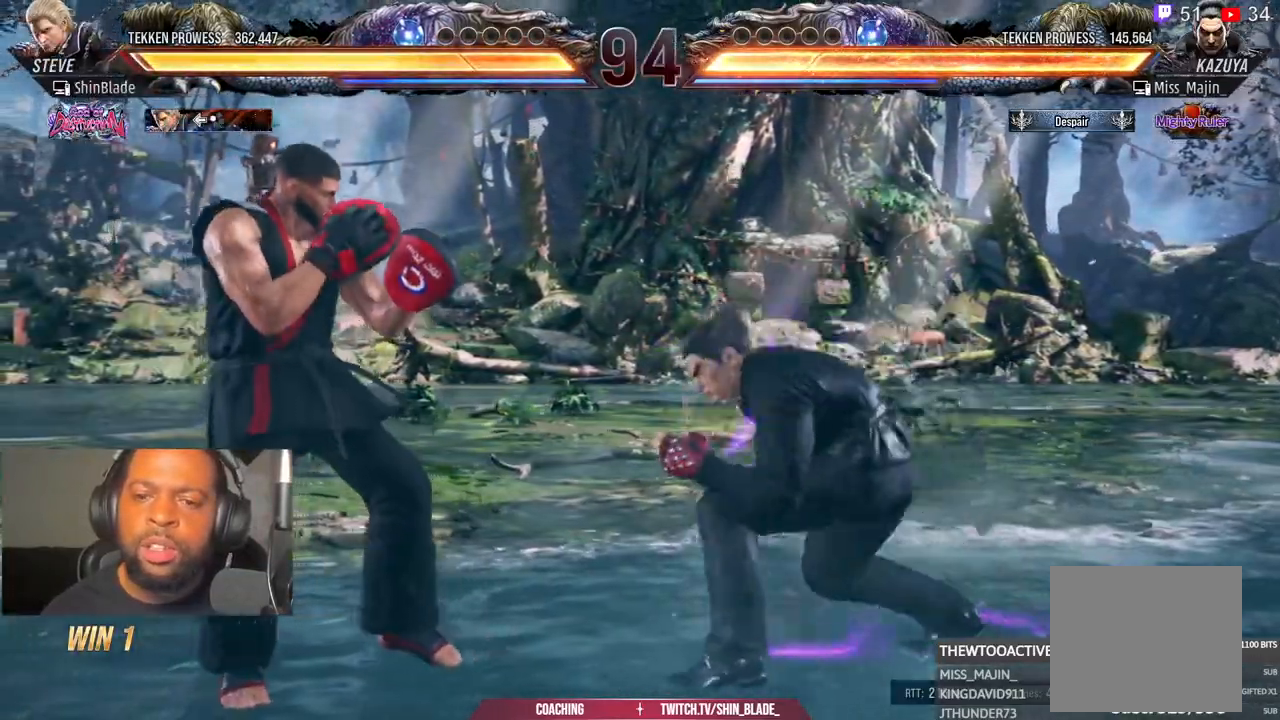
{"dt_ms": 500, "buttons": ["DPAD_LEFT"], "left_stick": "center", "right_stick": "center", "events": []}
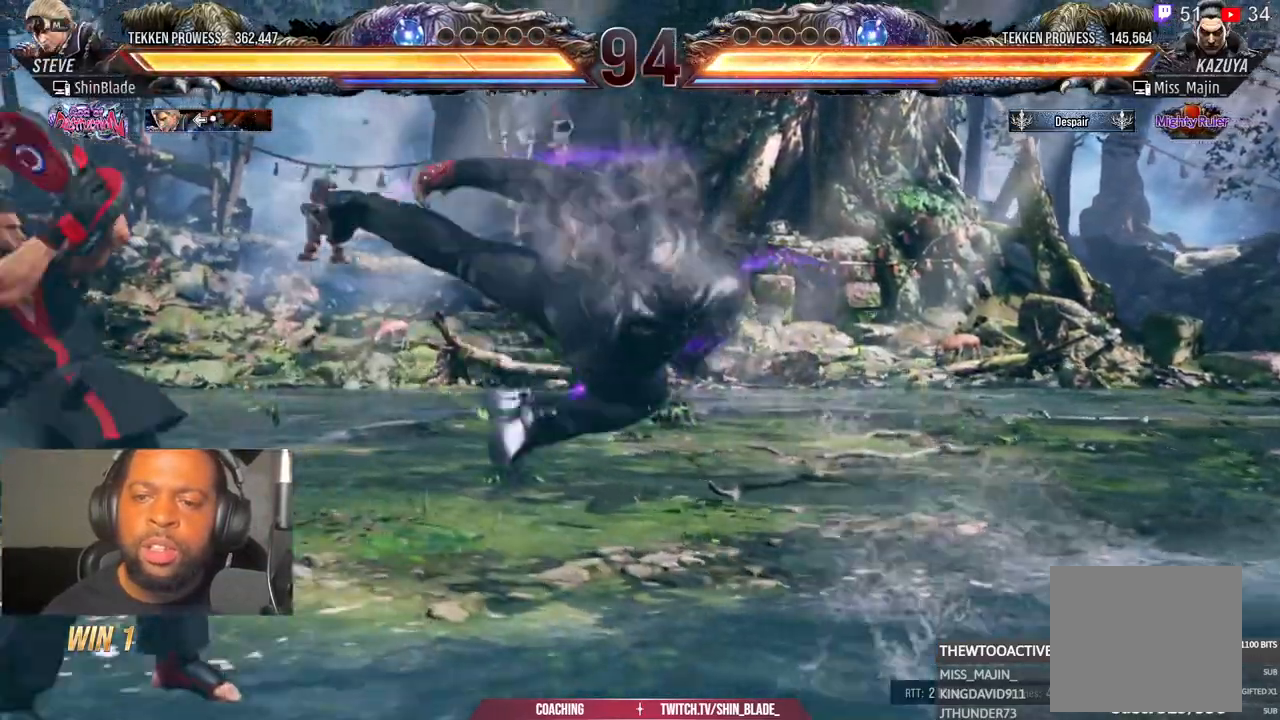
{"dt_ms": 500, "buttons": ["DPAD_LEFT"], "left_stick": "center", "right_stick": "center", "events": [[167, "DPAD_LEFT", "up"], [250, "DPAD_LEFT", "down"], [317, "DPAD_LEFT", "up"], [383, "DPAD_LEFT", "down"]]}
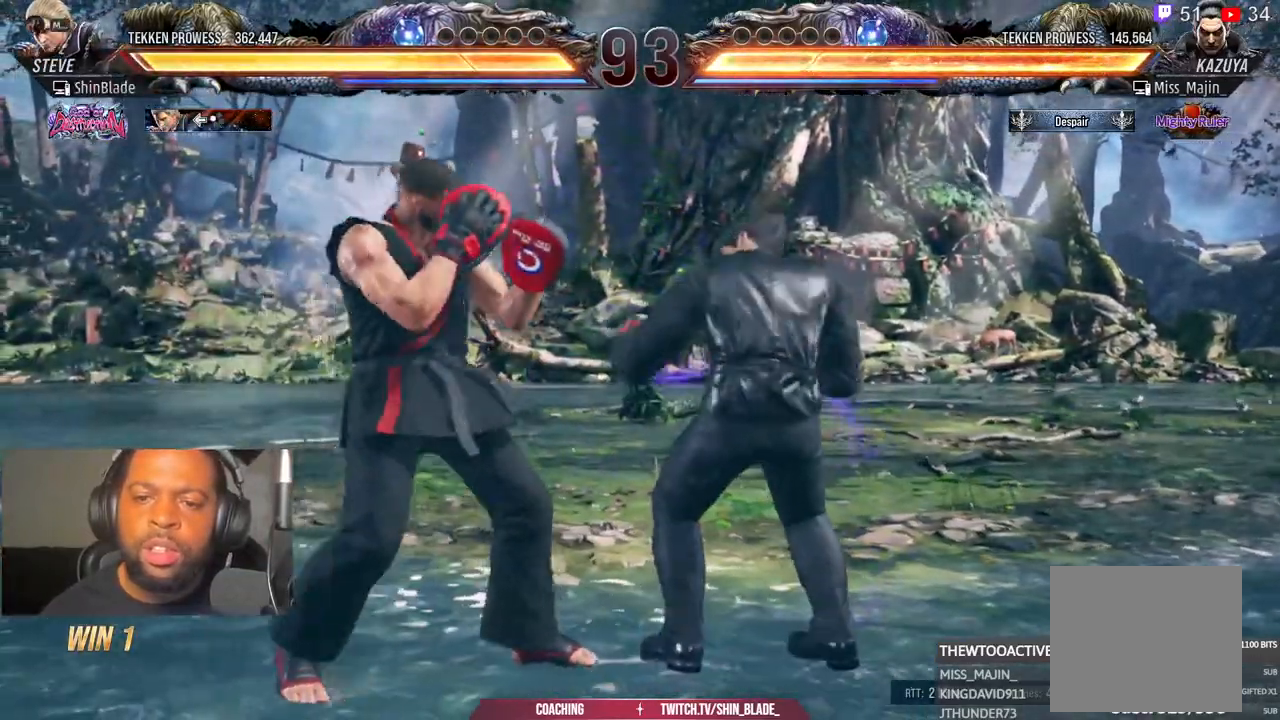
{"dt_ms": 500, "buttons": [], "left_stick": "center", "right_stick": "center", "events": [[33, "DPAD_DOWN", "down"], [83, "DPAD_DOWN", "up"], [133, "DPAD_LEFT", "up"], [200, "DPAD_LEFT", "down"], [350, "DPAD_DOWN", "down"], [433, "DPAD_DOWN", "up"], [483, "DPAD_LEFT", "up"]]}
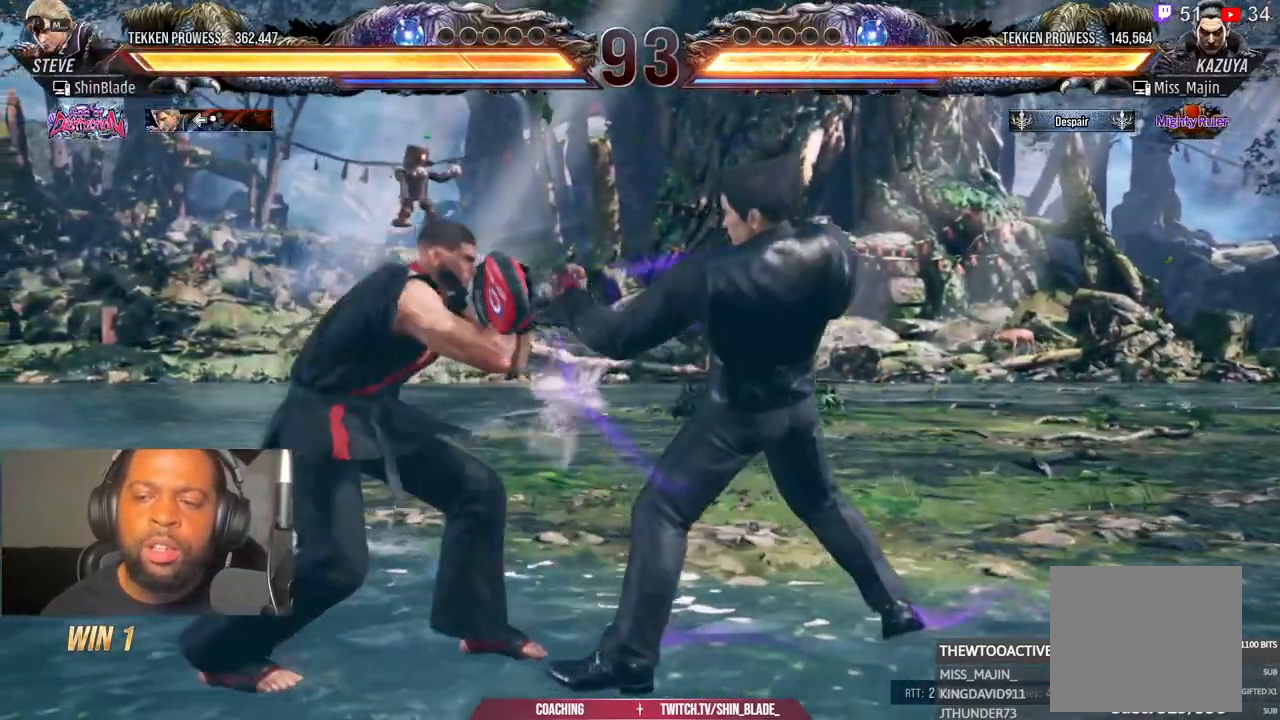
{"dt_ms": 1000, "buttons": ["DPAD_LEFT"], "left_stick": "center", "right_stick": "center"}
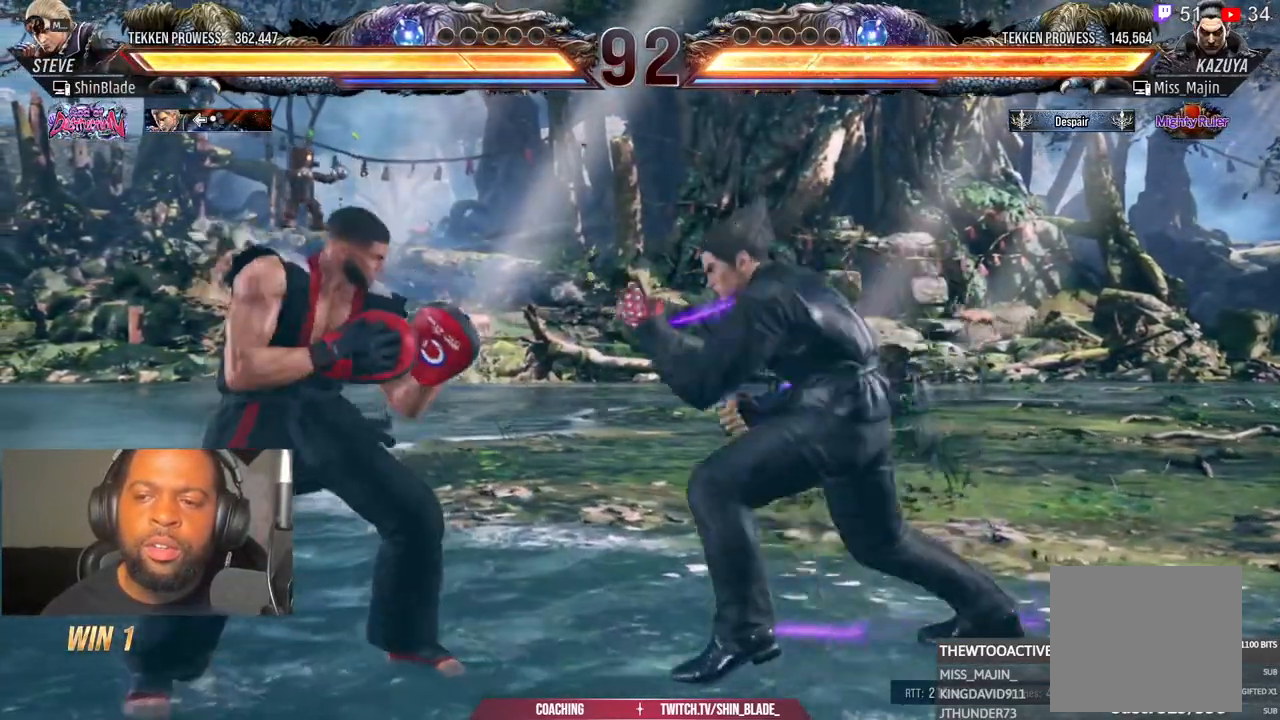
{"dt_ms": 500, "buttons": [], "left_stick": "center", "right_stick": "center", "events": [[150, "DPAD_DOWN", "down"], [217, "DPAD_DOWN", "up"], [267, "DPAD_LEFT", "up"], [333, "DPAD_LEFT", "down"], [467, "DPAD_LEFT", "up"]]}
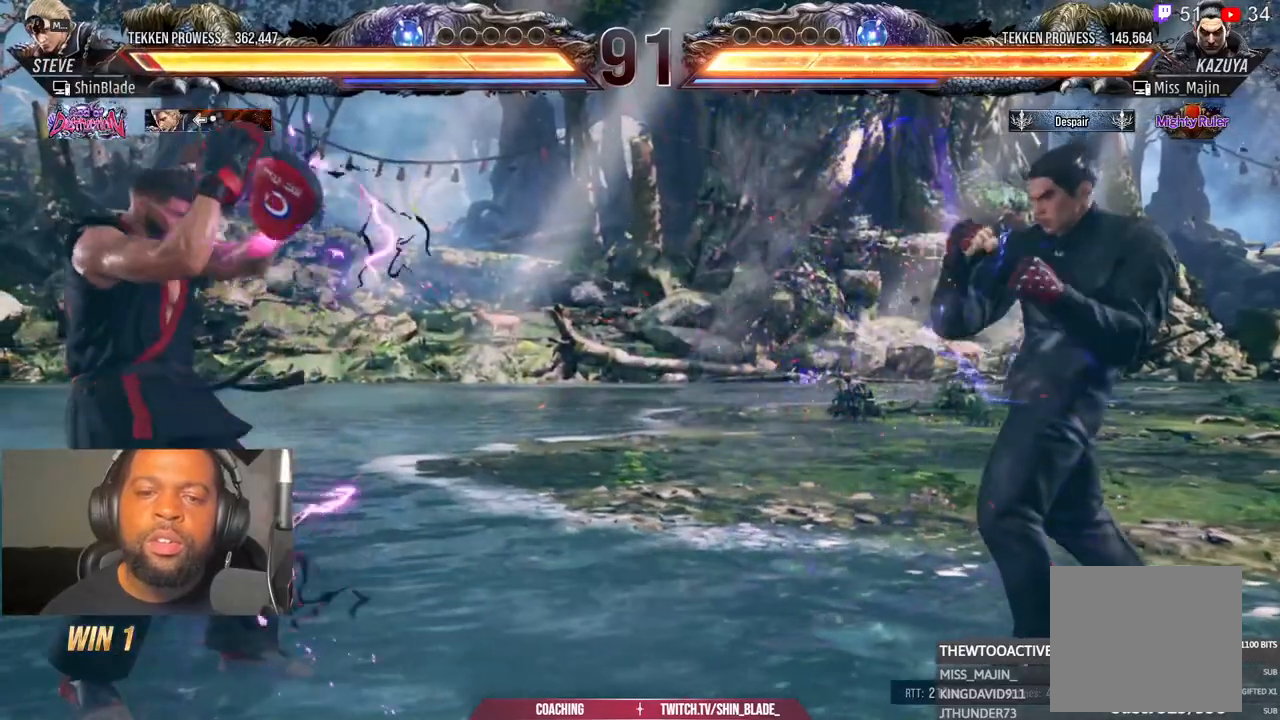
{"dt_ms": 500, "buttons": ["DPAD_LEFT"], "left_stick": "center", "right_stick": "center", "events": [[33, "DPAD_LEFT", "down"], [150, "DPAD_LEFT", "up"], [217, "DPAD_LEFT", "down"], [233, "DPAD_DOWN", "down"], [300, "DPAD_DOWN", "up"], [350, "DPAD_LEFT", "up"], [433, "DPAD_LEFT", "down"]]}
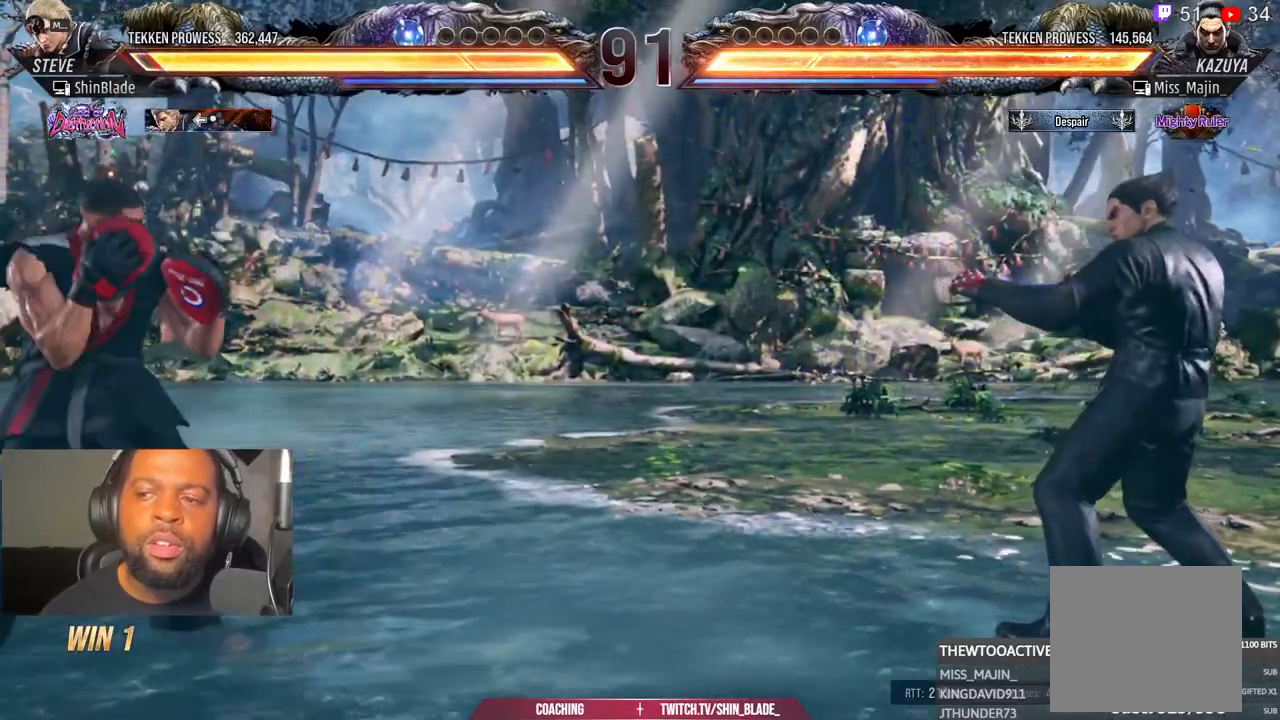
{"dt_ms": 500, "buttons": ["DPAD_LEFT"], "left_stick": "center", "right_stick": "center", "events": [[67, "DPAD_LEFT", "up"], [200, "DPAD_LEFT", "down"], [300, "DPAD_LEFT", "up"], [467, "DPAD_LEFT", "down"]]}
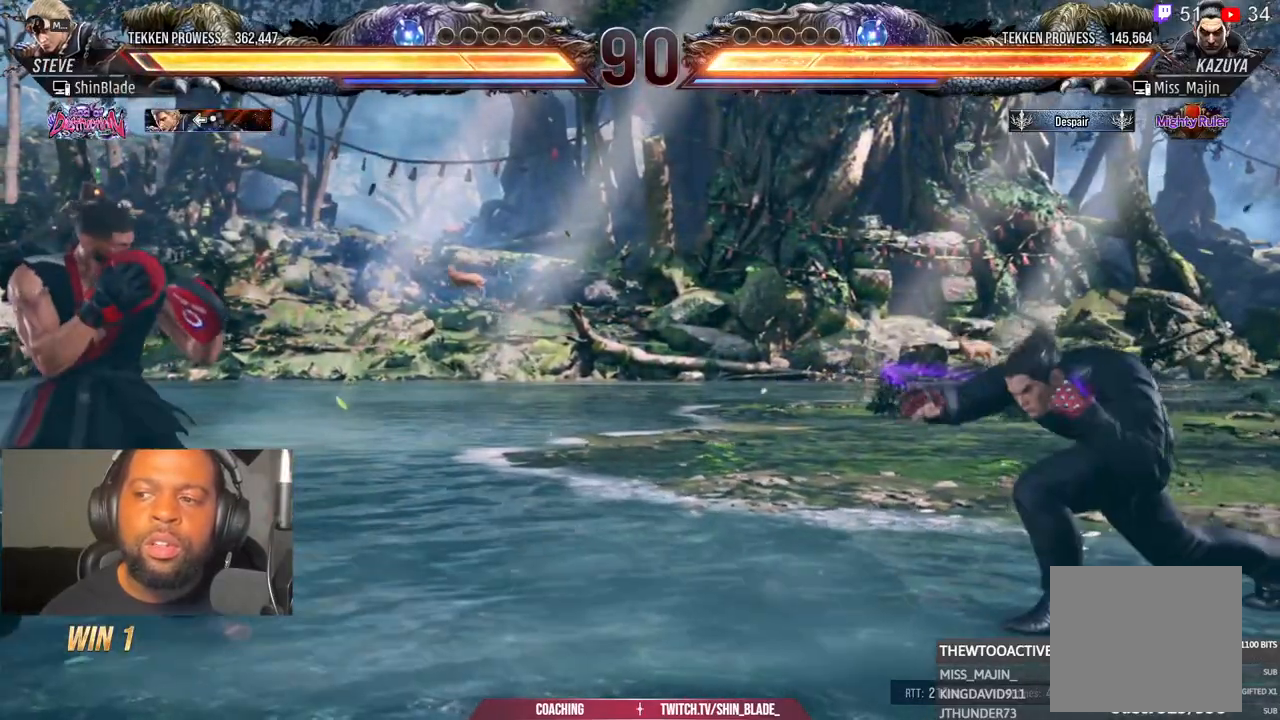
{"dt_ms": 500, "buttons": ["DPAD_LEFT"], "left_stick": "center", "right_stick": "center", "events": []}
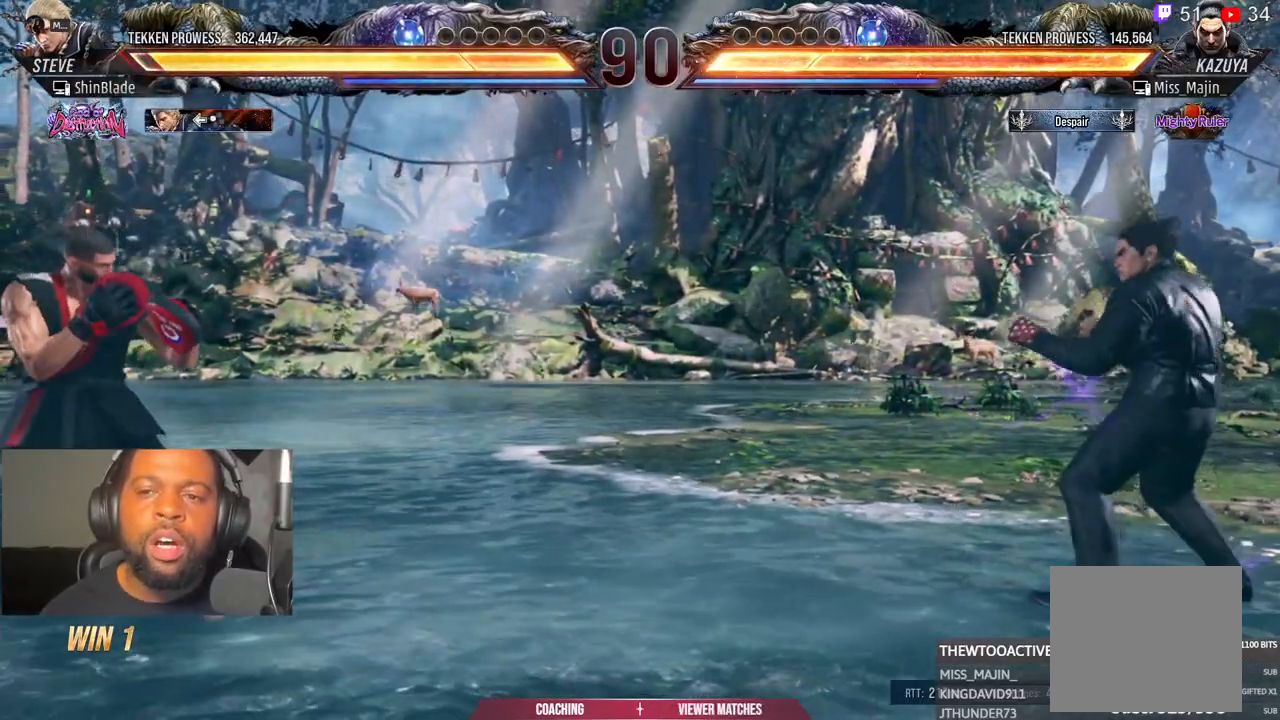
{"dt_ms": 500, "buttons": ["DPAD_LEFT"], "left_stick": "center", "right_stick": "center", "events": []}
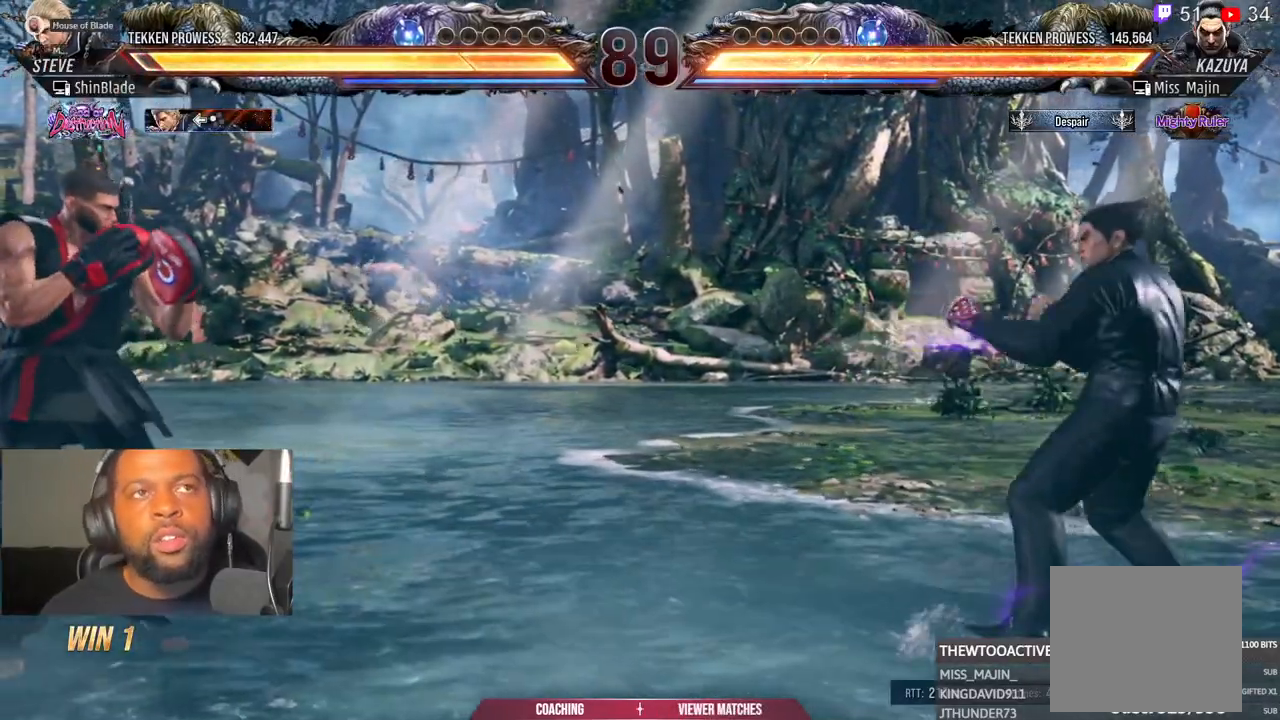
{"dt_ms": 500, "buttons": ["DPAD_LEFT"], "left_stick": "center", "right_stick": "center", "events": []}
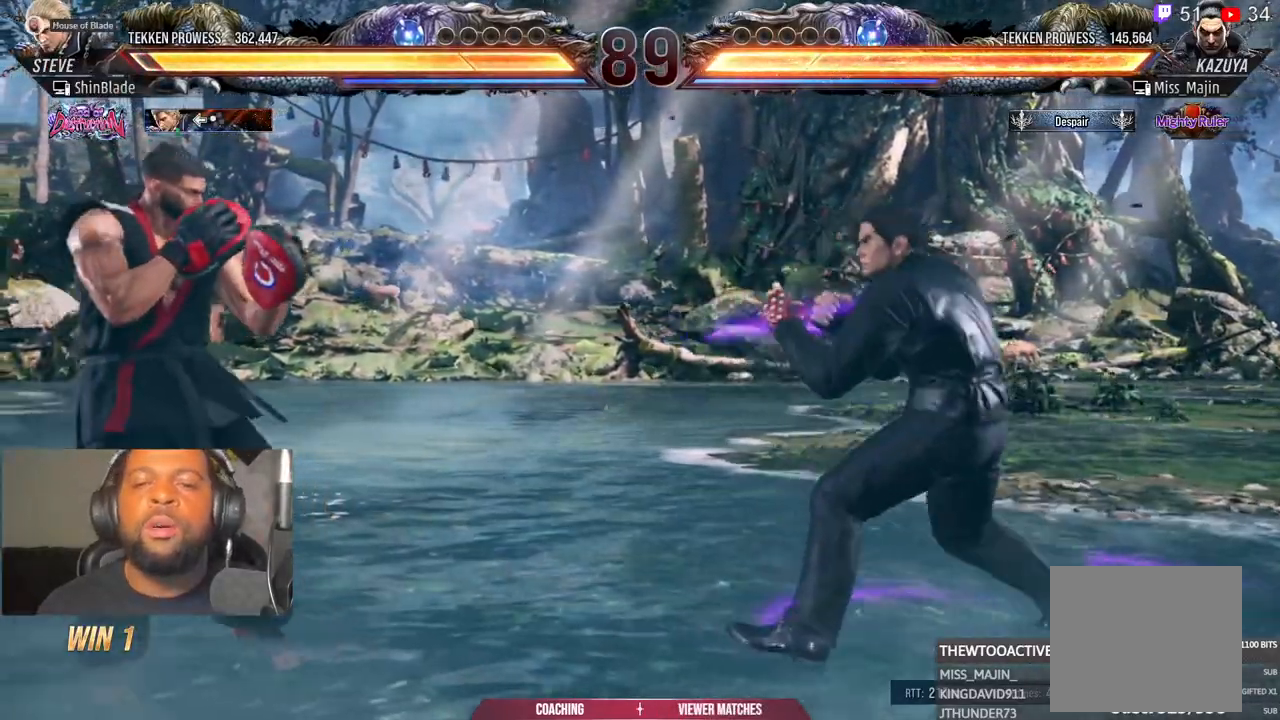
{"dt_ms": 500, "buttons": ["DPAD_LEFT"], "left_stick": "center", "right_stick": "center", "events": []}
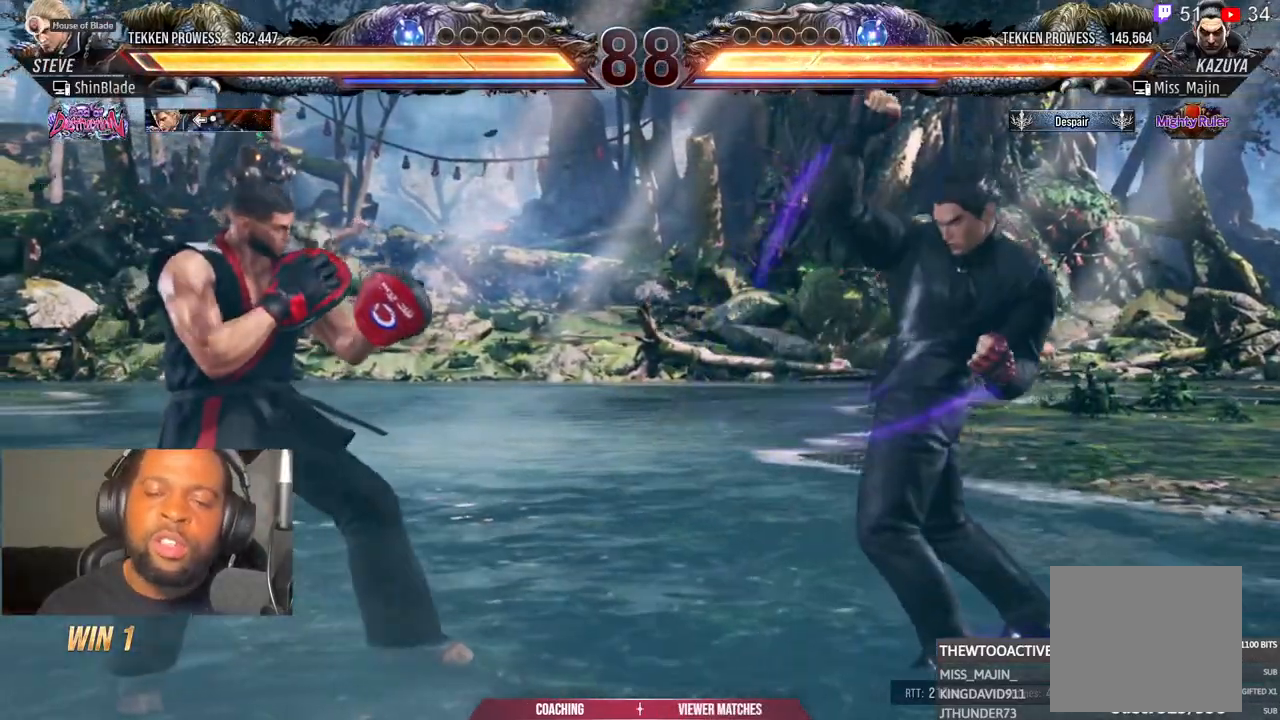
{"dt_ms": 500, "buttons": ["DPAD_LEFT"], "left_stick": "center", "right_stick": "center", "events": []}